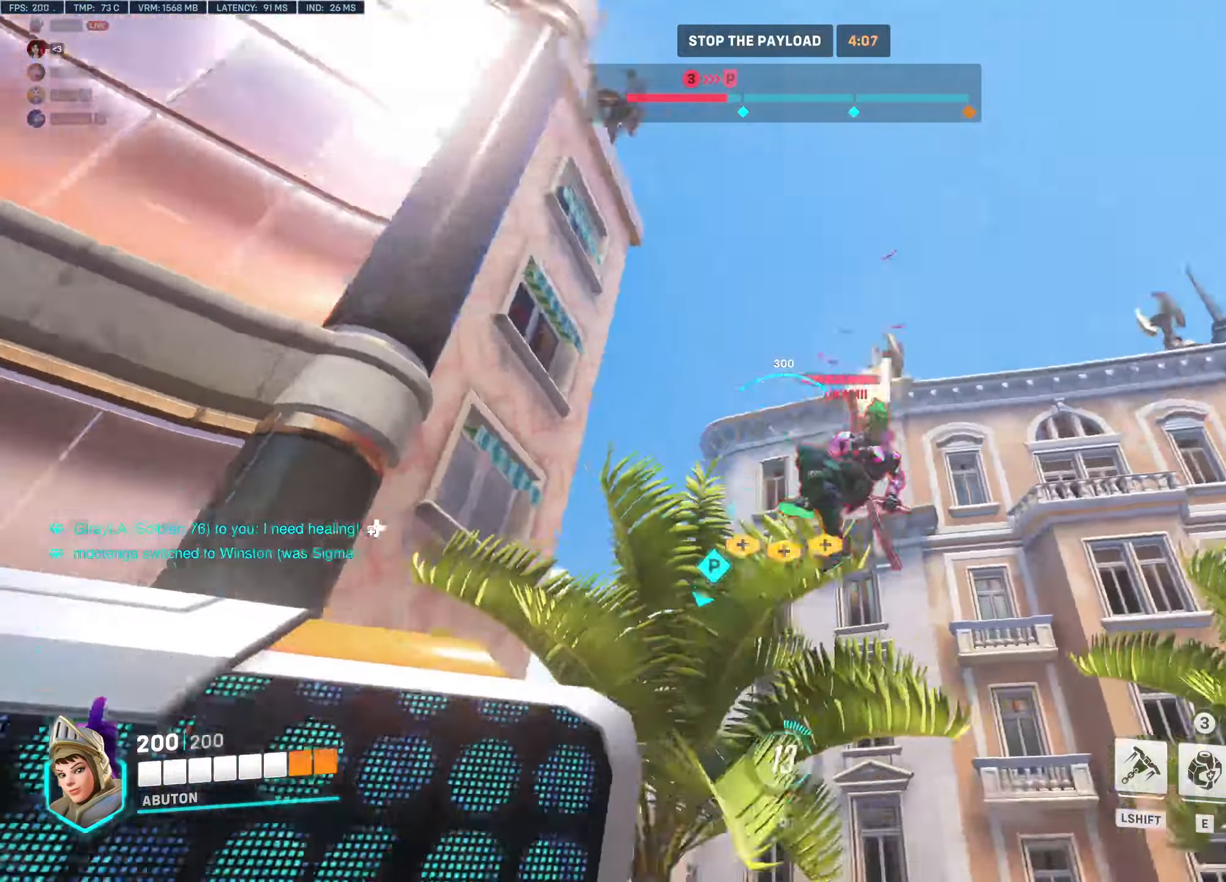
Gameplay with keyboard and mouse; each line is a JSON object with the keys and mouse buttons held at the frame after it. "events" lists presses ("down") and releases ("up") of "1", "2", "3", "4", "5", "a", "alt", "c", "caps_lock", "ctrl", "d", "e", "f", "g", "q", "r", "s", "shift", "space", "t", "tab", "v", "w", "x", "z", "mouse_left", "mouse_wheel" and "mouse_right" between this image and that frame as [ms after this image, input, new state], when the widget could be followed in between. "mouse_left", "mouse_wheel", "mouse_right" = the "left", "wheel", "right" buttons of the "mouse" list. No other keys are recorded. "wheel" means that the mouse wheel is clicked or scrolled. Not read: mouse_move.
{"keys": [], "mouse": ["left"], "events": [[100, "w", "down"], [350, "d", "up"], [483, "w", "up"]]}
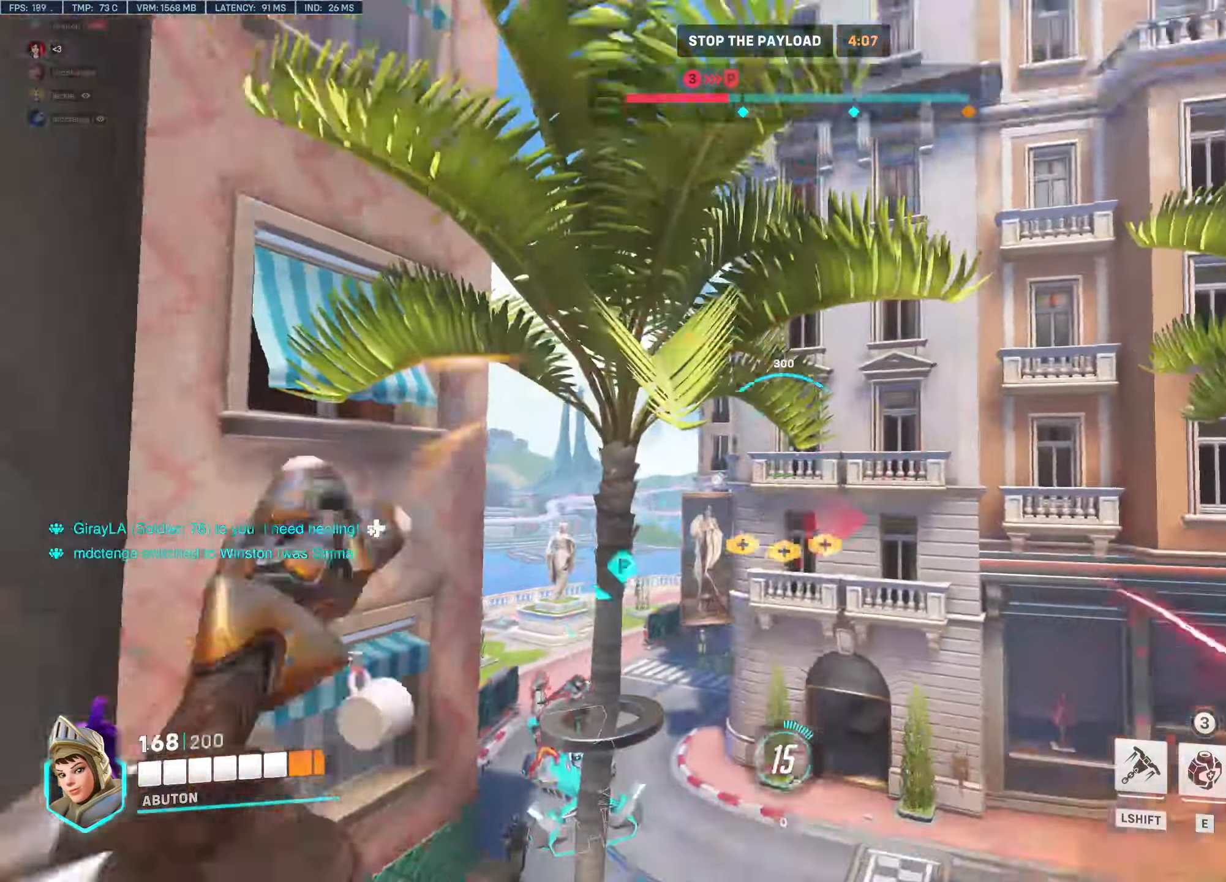
{"keys": ["d"], "mouse": ["left"], "events": [[83, "d", "down"], [316, "d", "up"], [350, "a", "down"], [400, "a", "up"], [400, "d", "down"]]}
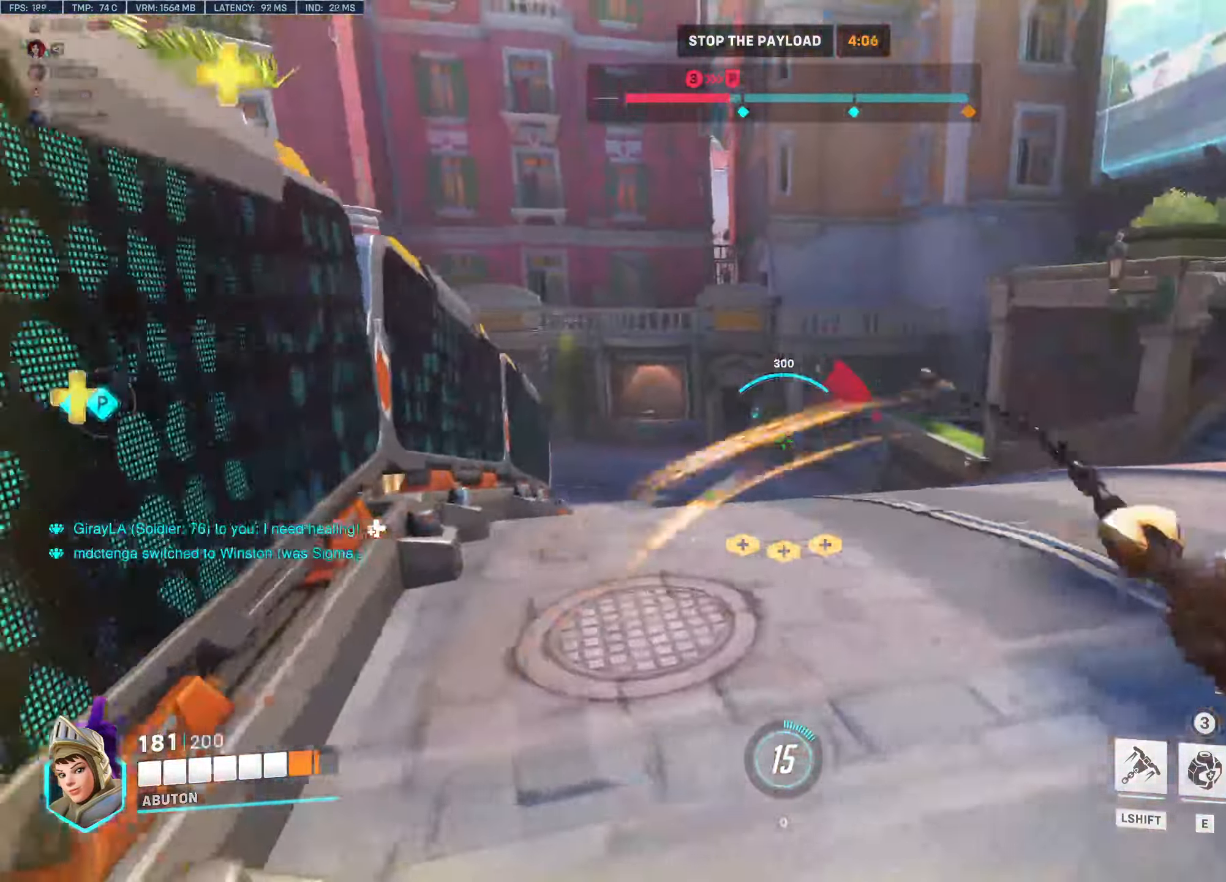
{"keys": ["a", "w"], "mouse": ["left"], "events": [[100, "w", "down"], [283, "d", "up"], [416, "a", "down"]]}
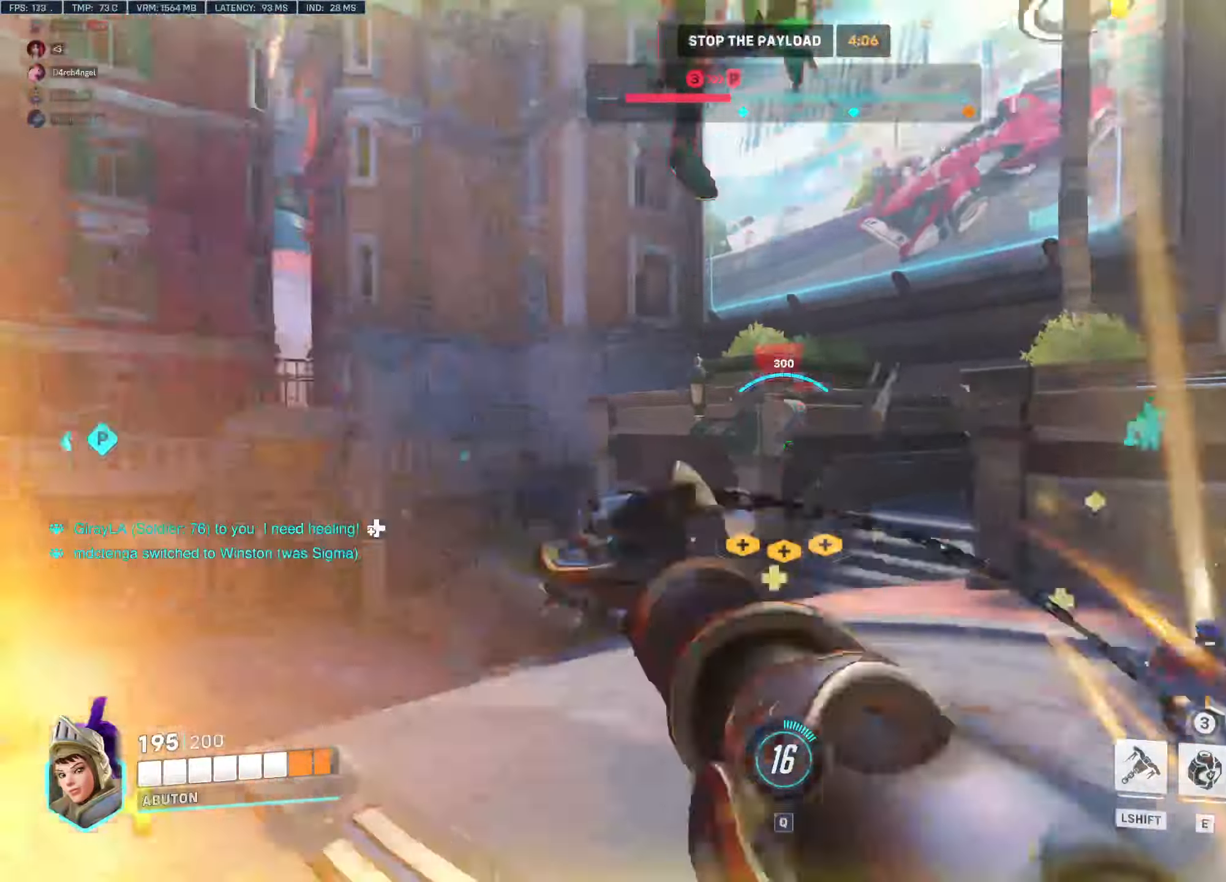
{"keys": ["a", "s"], "mouse": ["left"], "events": [[250, "w", "up"], [383, "s", "down"]]}
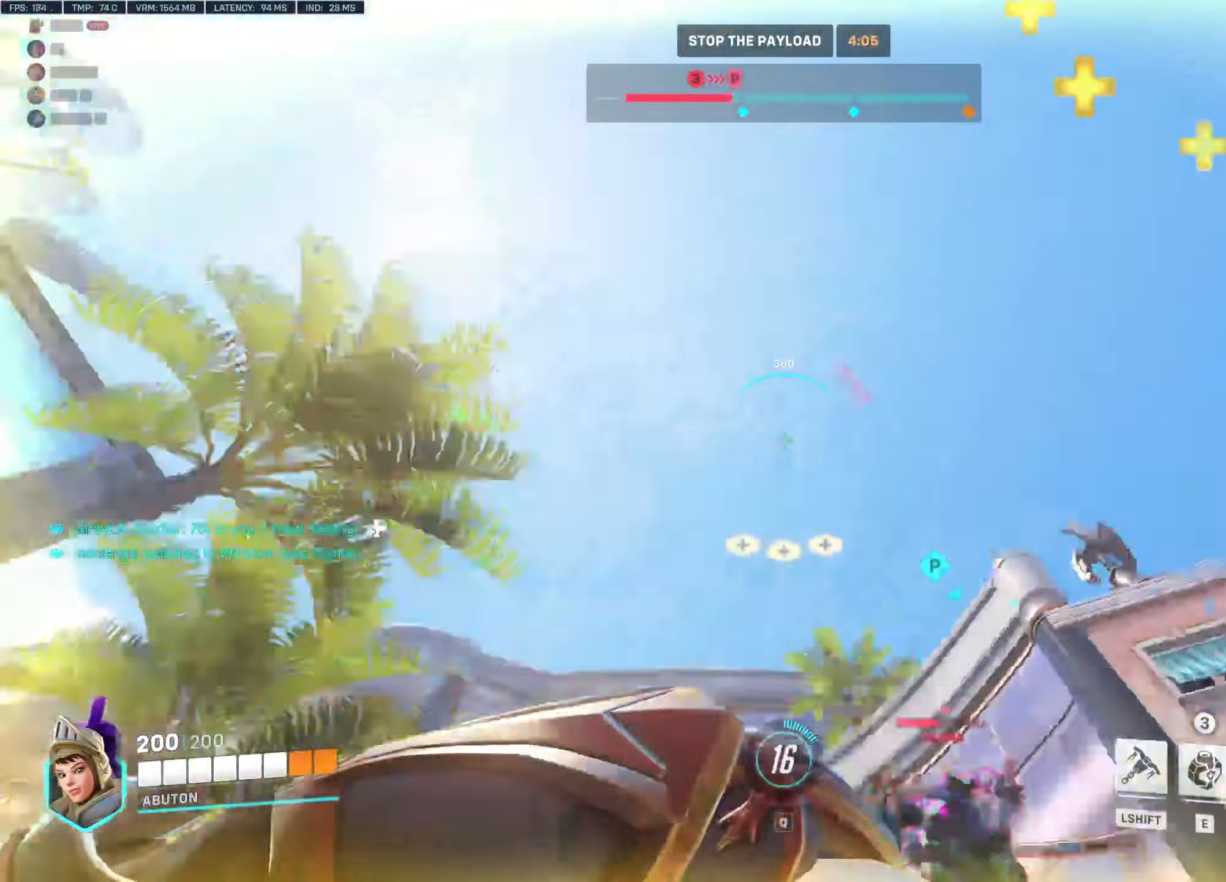
{"keys": ["w"], "mouse": ["left"], "events": [[83, "s", "up"], [116, "a", "up"], [166, "w", "down"]]}
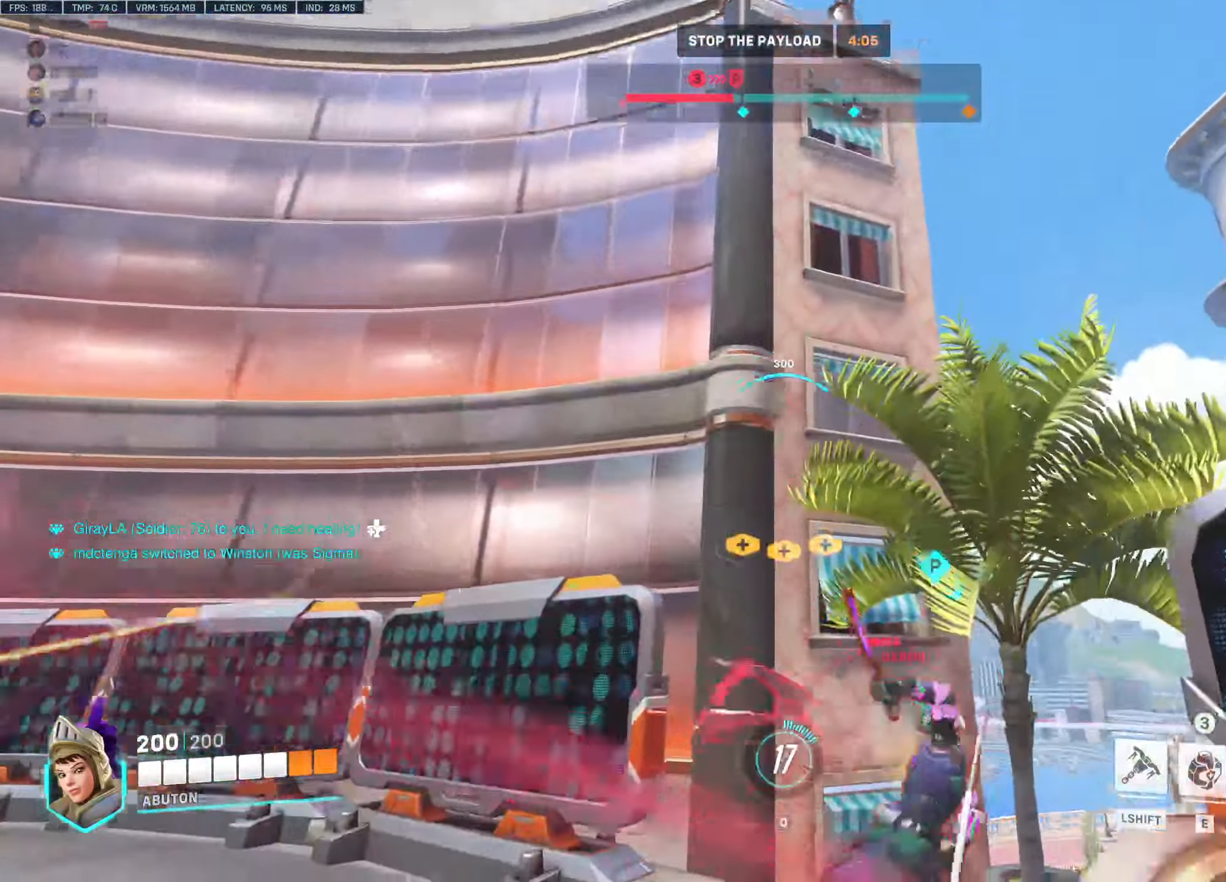
{"keys": ["w"], "mouse": ["left"], "events": [[283, "a", "down"], [466, "a", "up"]]}
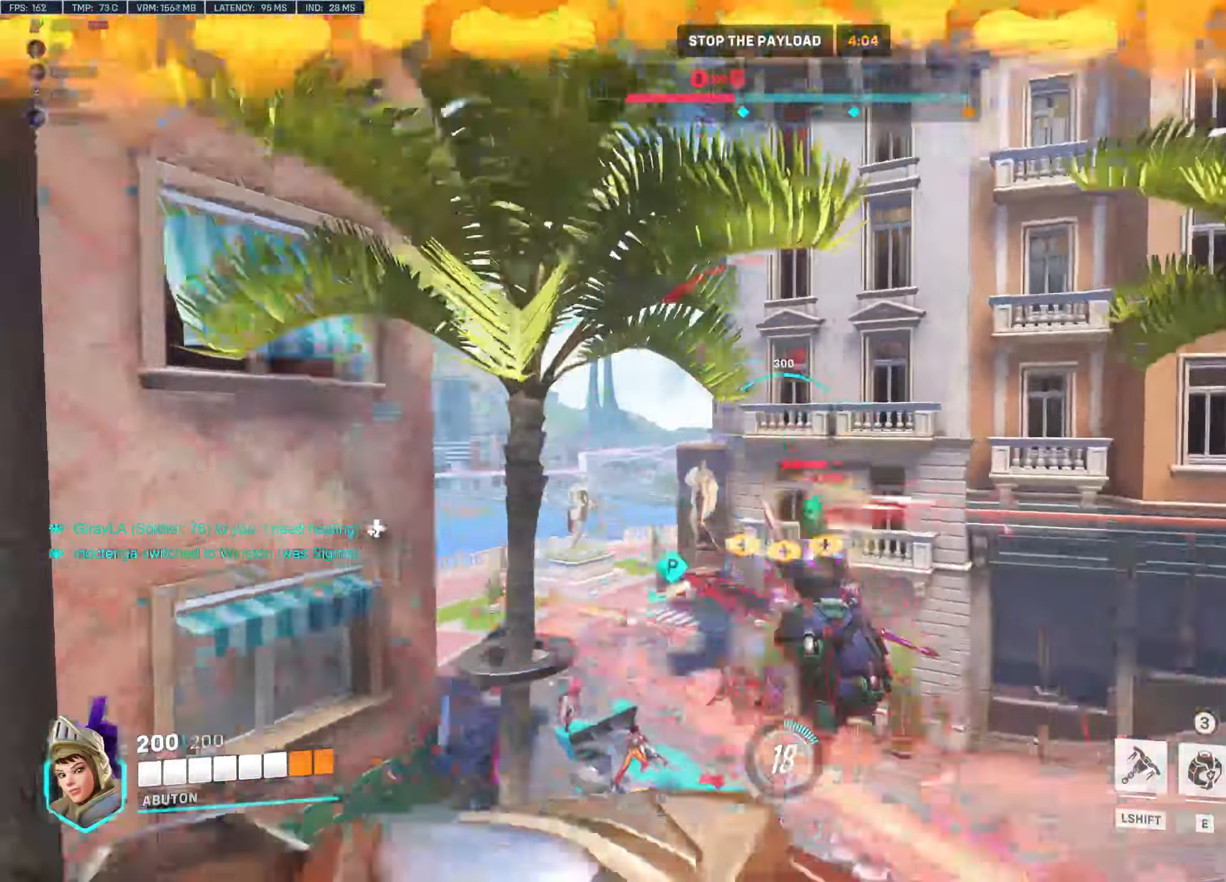
{"keys": ["a"], "mouse": ["left"], "events": [[66, "a", "down"], [200, "space", "down"], [300, "space", "up"], [383, "w", "up"]]}
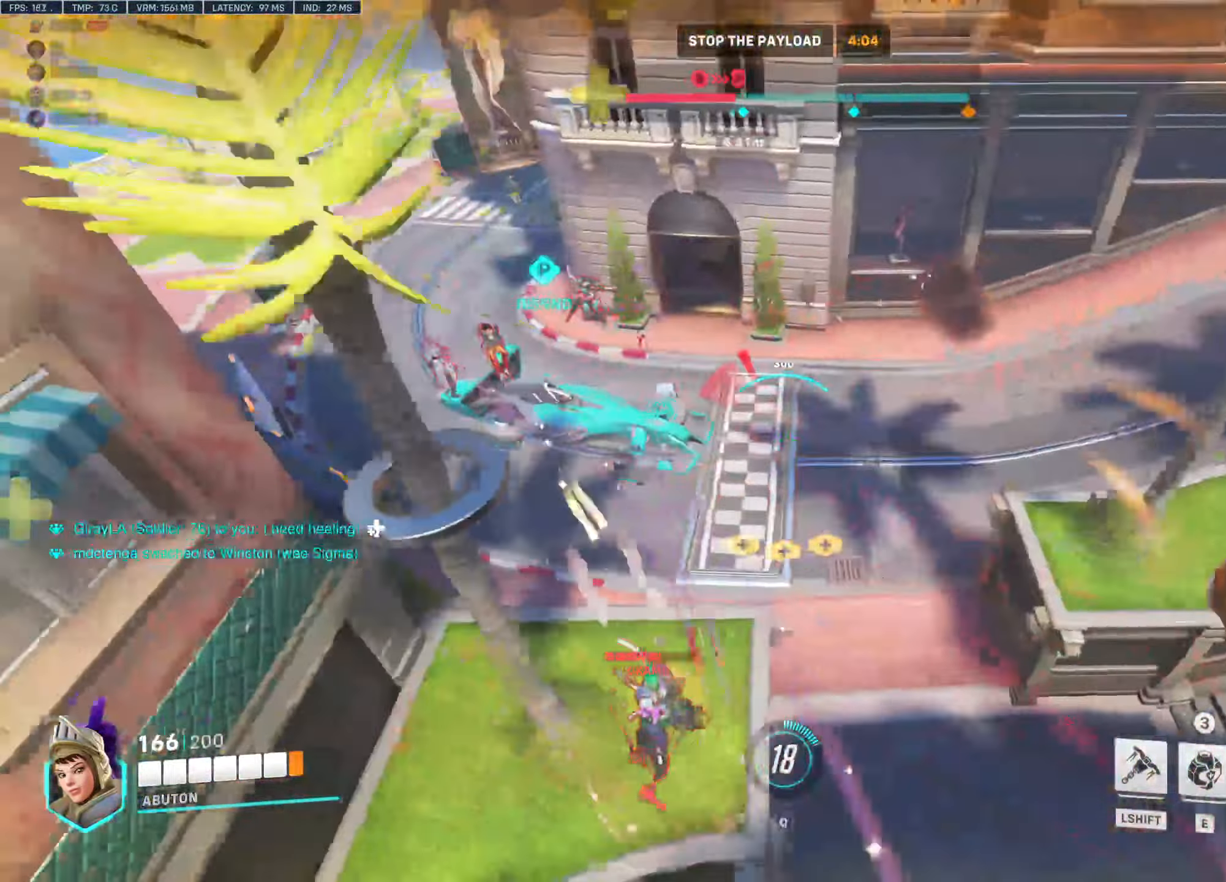
{"keys": ["a", "w"], "mouse": ["right"], "events": [[133, "mouse_right", "down"], [166, "mouse_left", "up"], [450, "w", "down"]]}
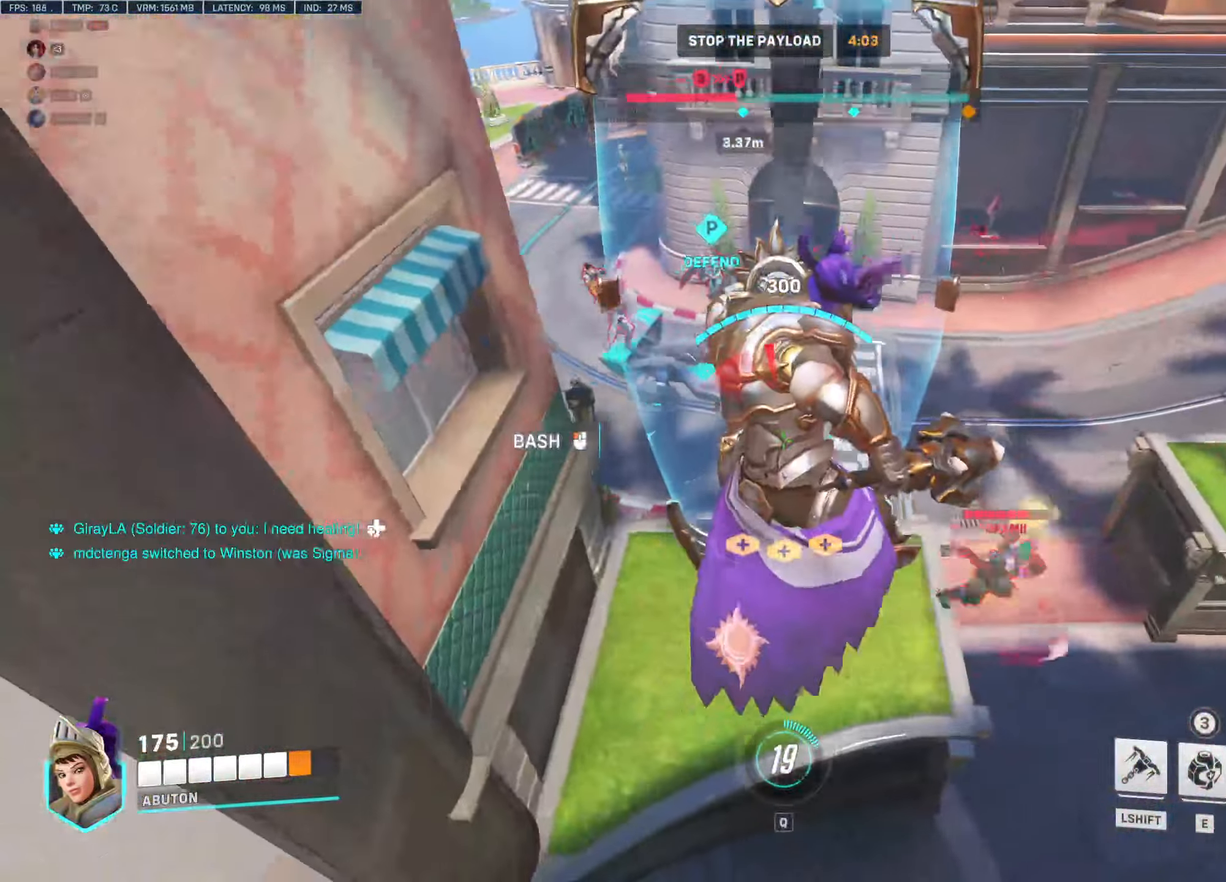
{"keys": ["w"], "mouse": ["left", "right"], "events": [[183, "a", "up"], [416, "mouse_left", "down"]]}
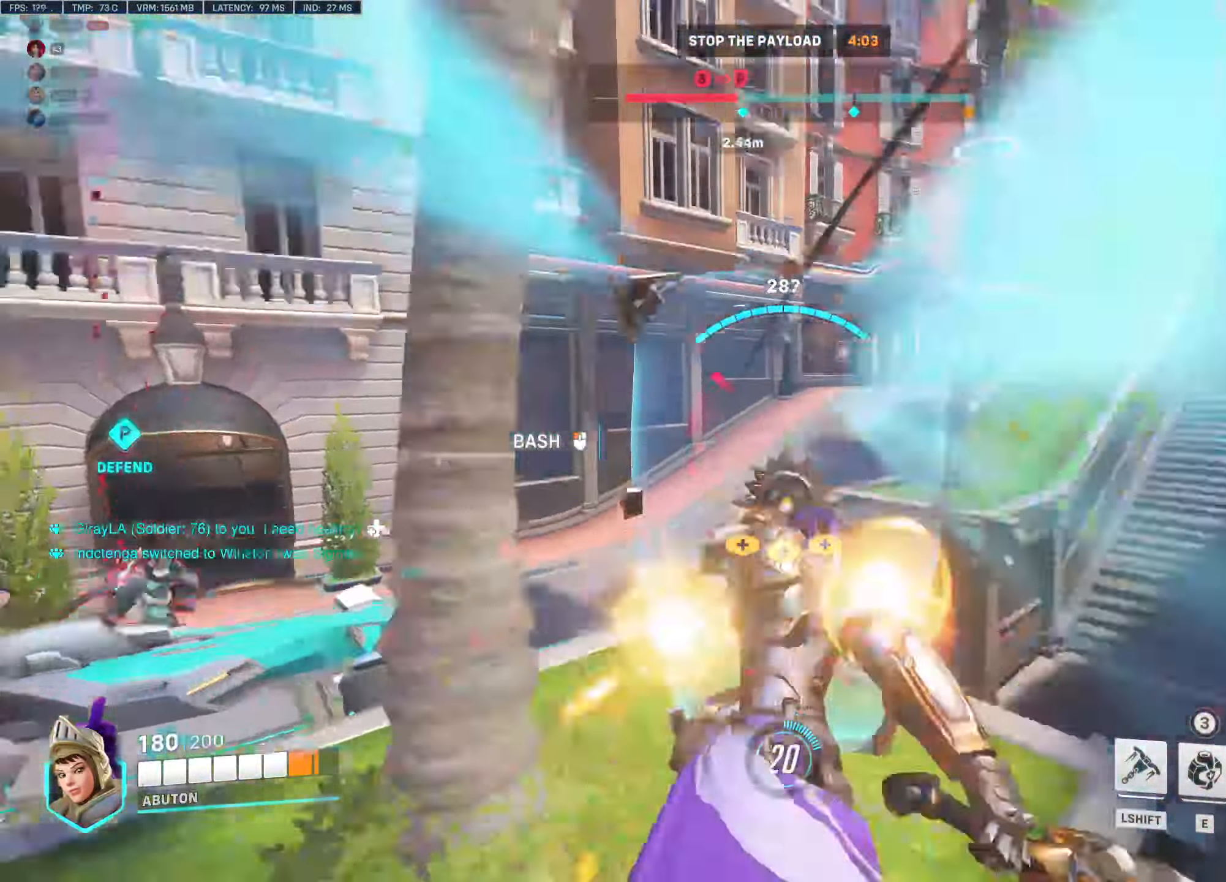
{"keys": ["a", "w"], "mouse": ["left"], "events": [[16, "mouse_right", "up"], [100, "d", "down"], [250, "d", "up"], [300, "a", "down"]]}
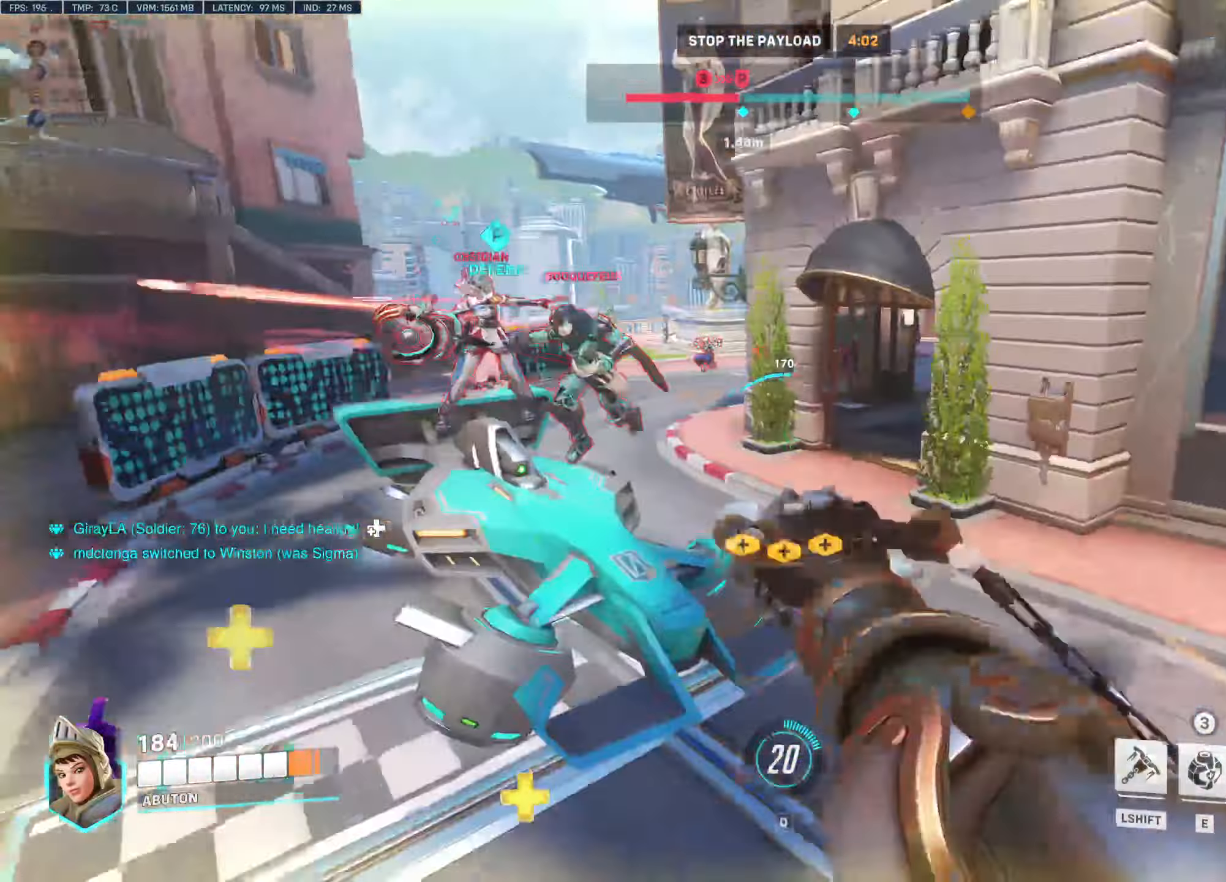
{"keys": ["d", "w"], "mouse": ["left"], "events": [[33, "a", "up"], [33, "d", "down"], [267, "d", "up"], [450, "d", "down"]]}
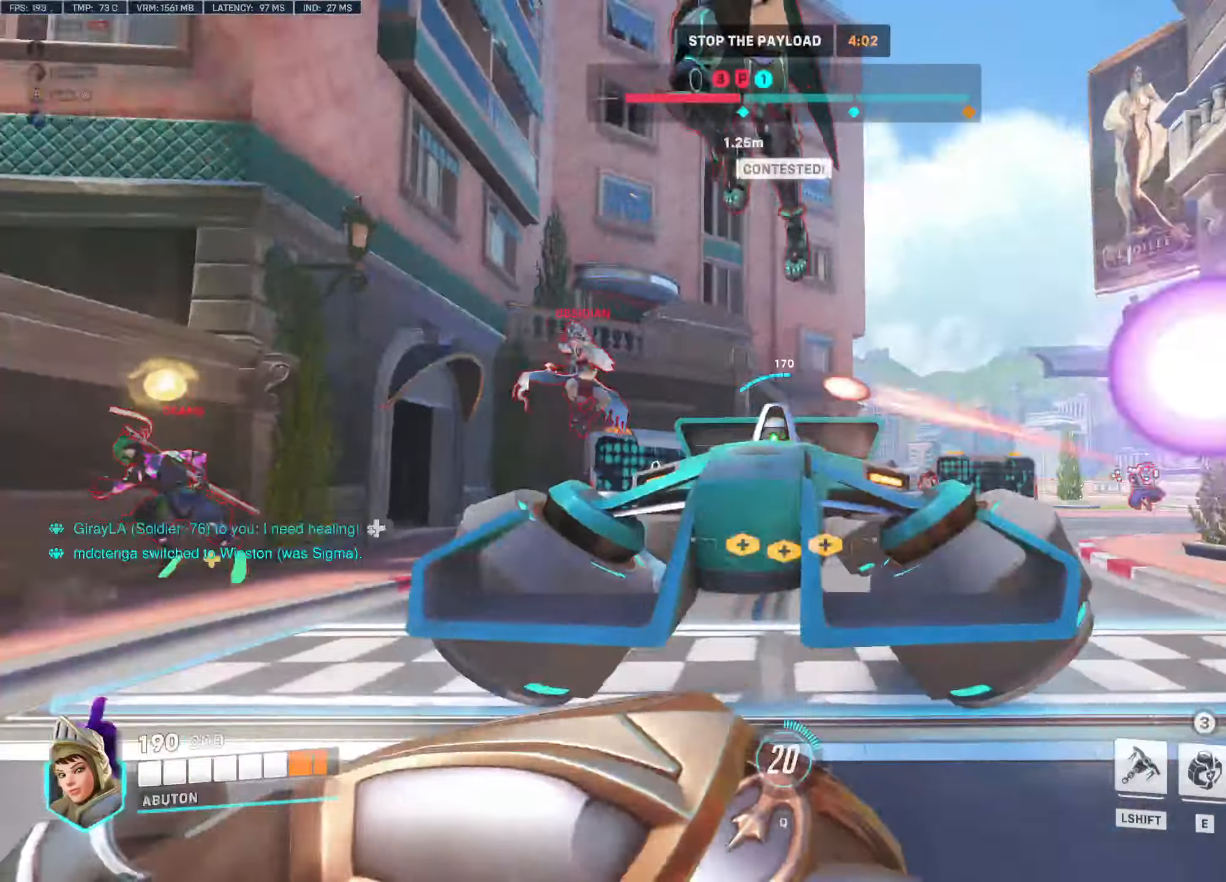
{"keys": ["a"], "mouse": ["left"], "events": [[133, "w", "up"], [183, "a", "down"], [183, "d", "up"]]}
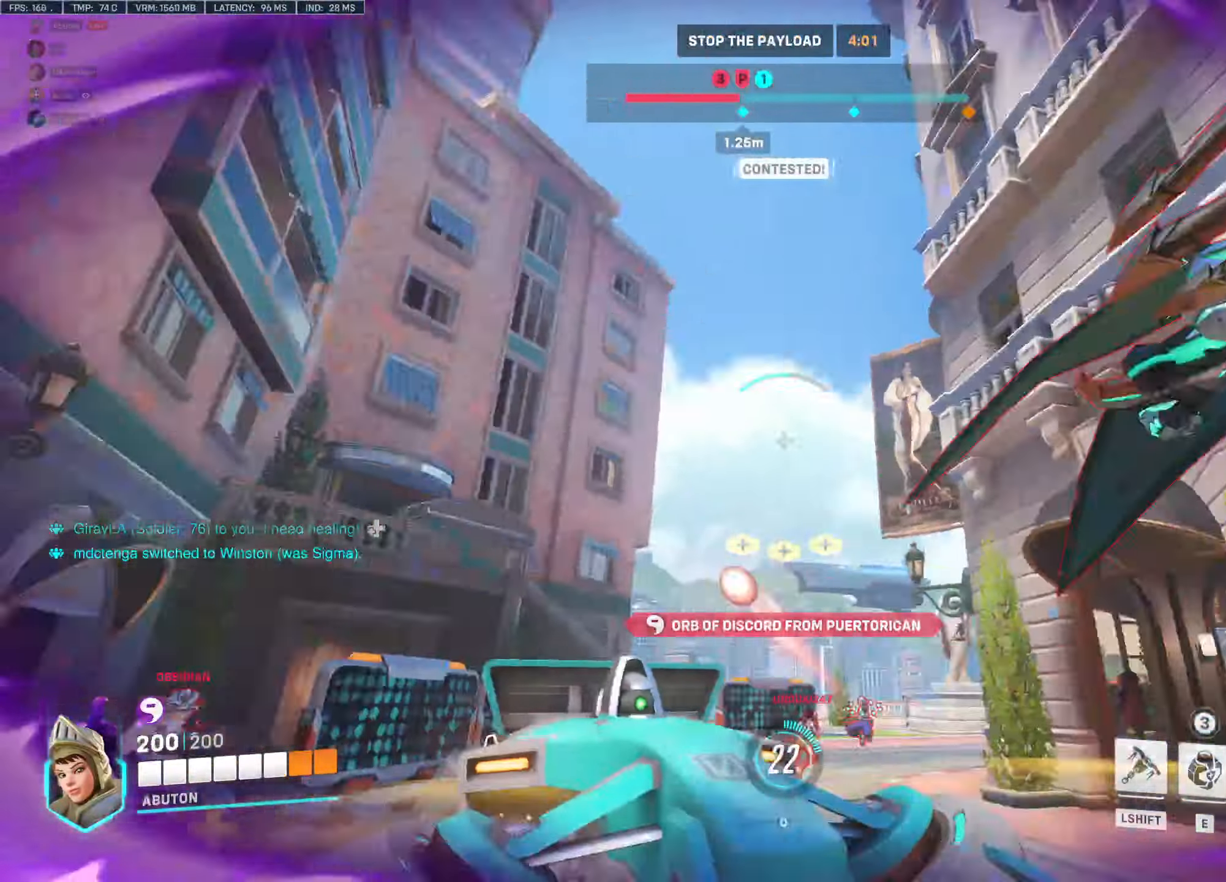
{"keys": ["d", "space"], "mouse": ["left"], "events": [[200, "s", "down"], [250, "a", "up"], [250, "d", "down"], [250, "s", "up"], [433, "space", "down"]]}
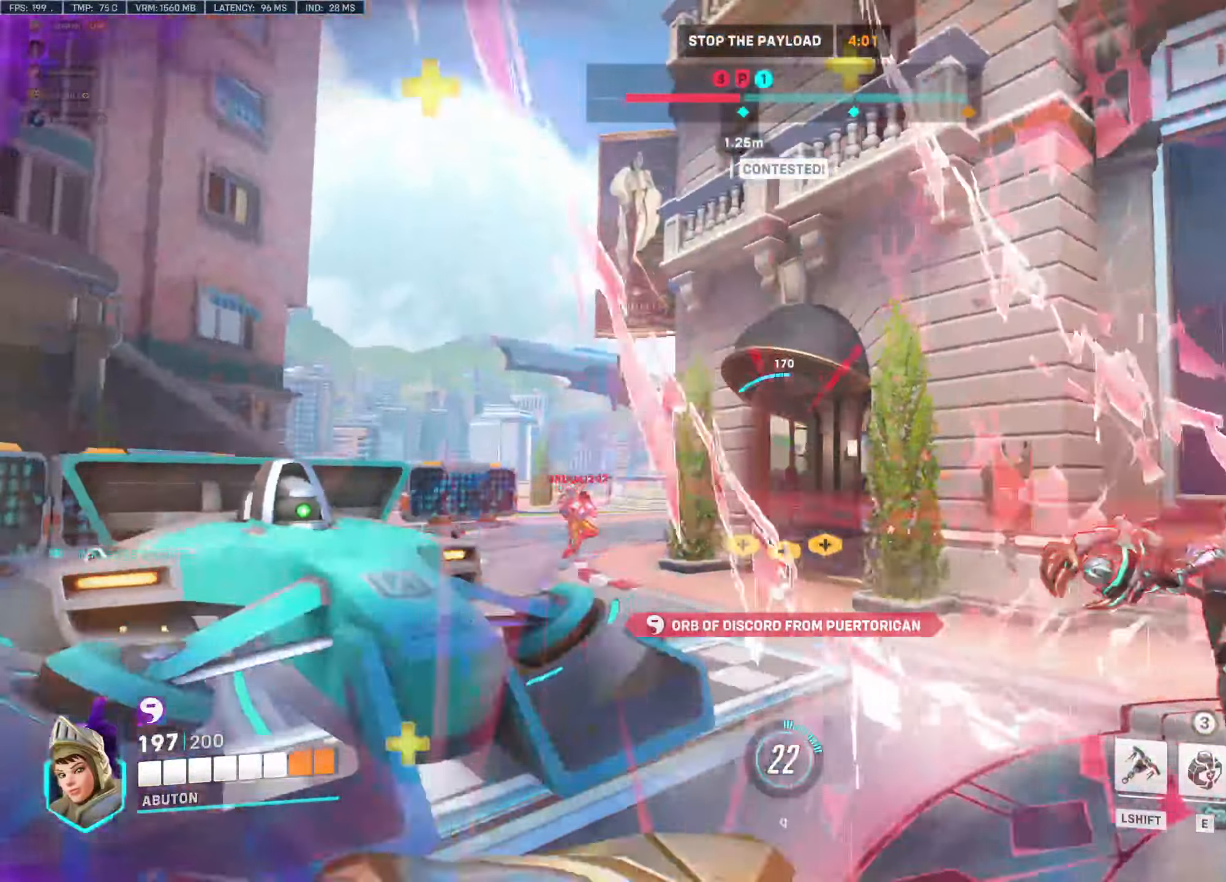
{"keys": ["a"], "mouse": ["left"], "events": [[83, "w", "down"], [133, "shift", "down"], [217, "space", "up"], [267, "shift", "up"], [400, "a", "down"], [400, "d", "up"], [500, "w", "up"]]}
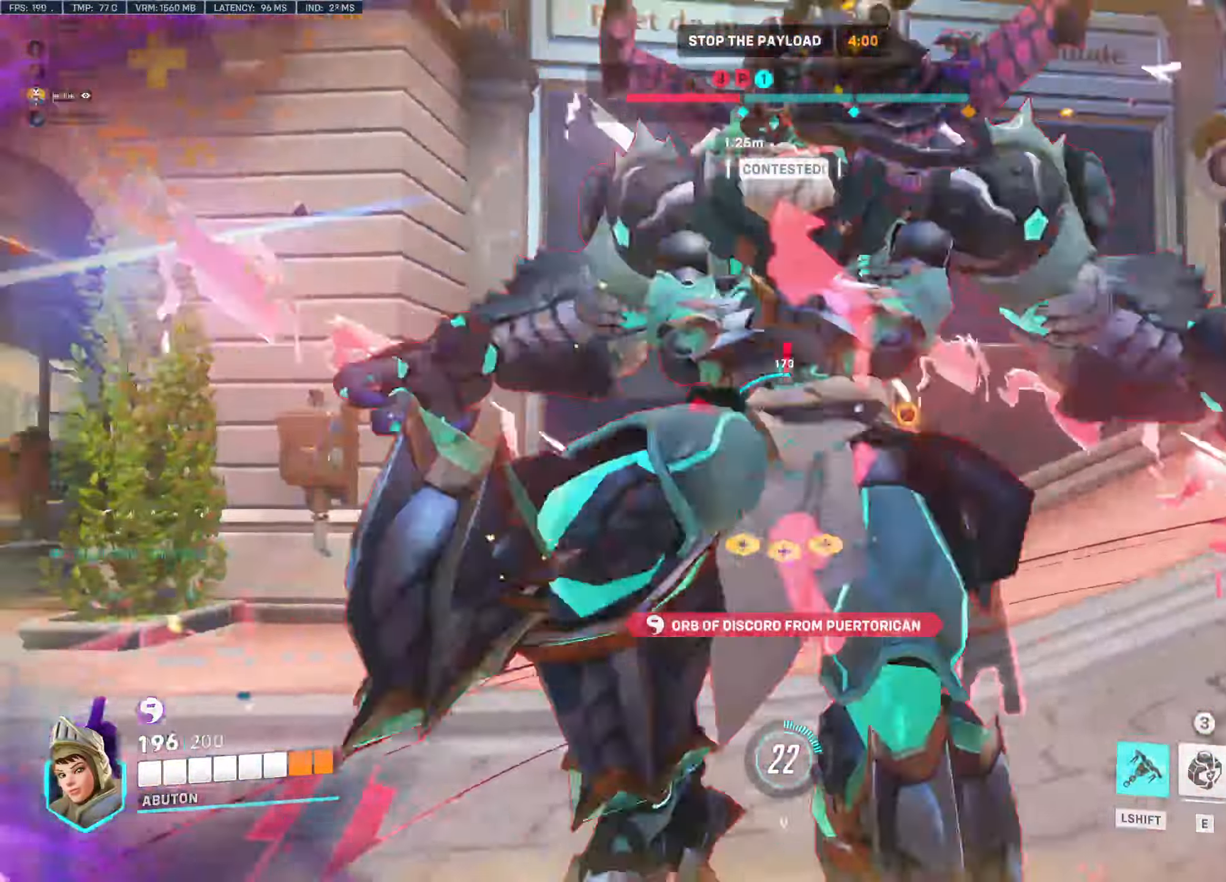
{"keys": ["a", "s"], "mouse": ["right"], "events": [[133, "s", "down"], [183, "mouse_left", "up"], [183, "mouse_right", "down"]]}
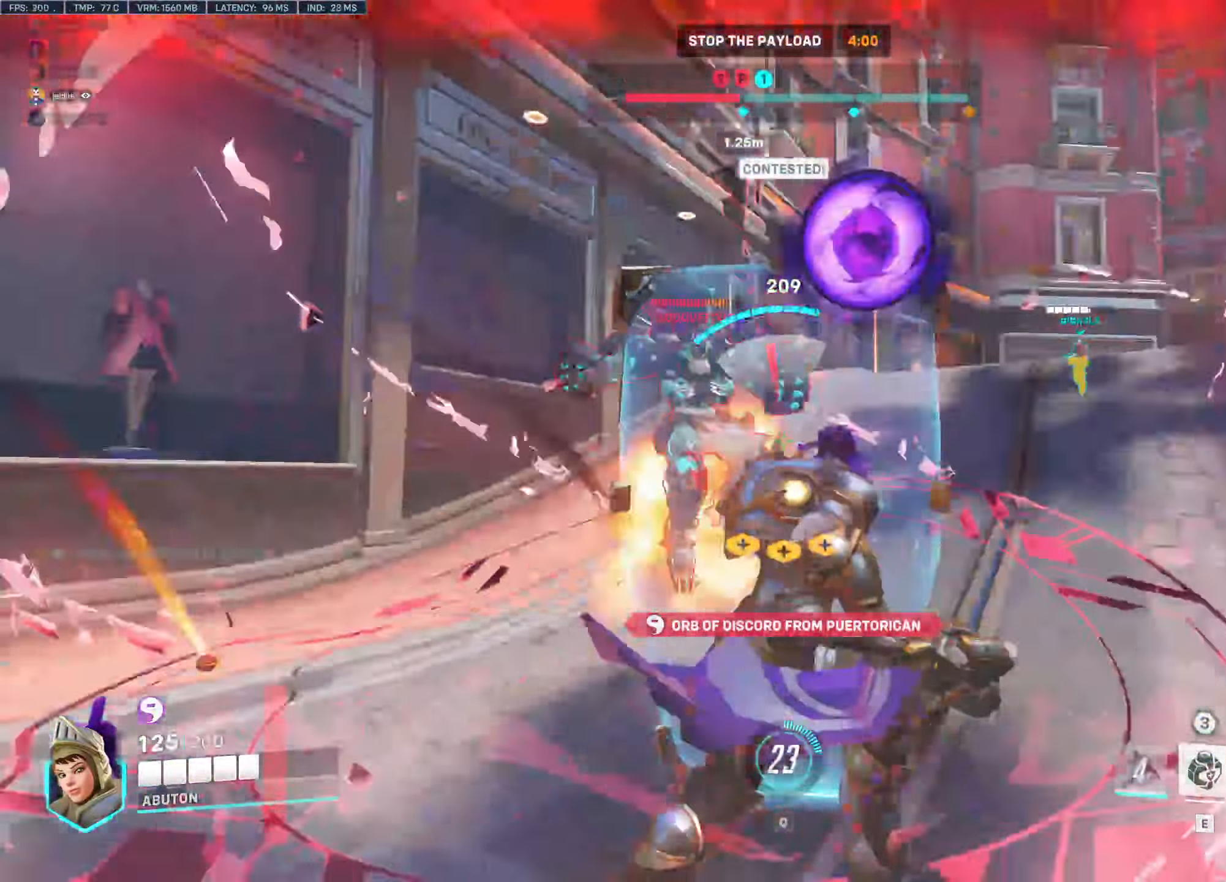
{"keys": ["d"], "mouse": ["left"], "events": [[100, "mouse_left", "down"], [150, "mouse_right", "up"], [300, "a", "up"], [300, "d", "down"], [350, "s", "up"]]}
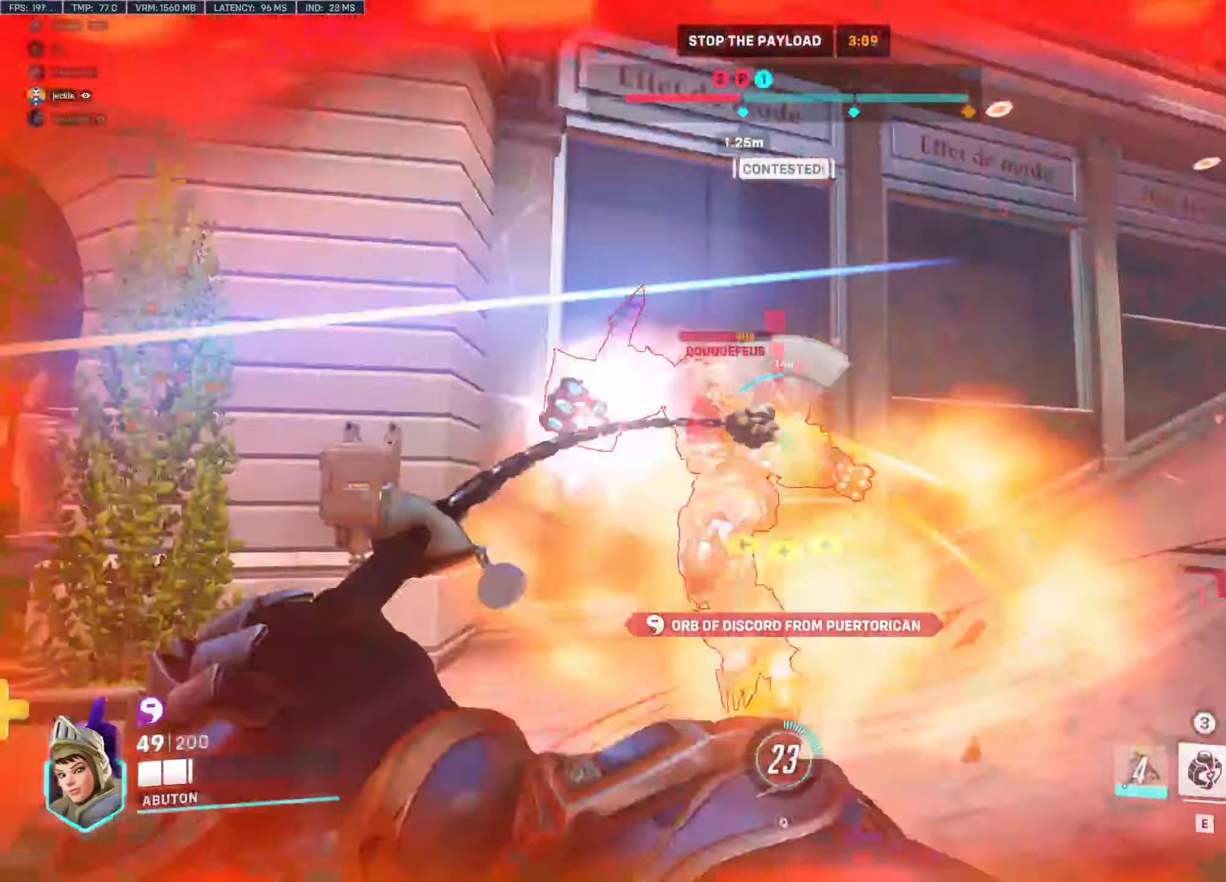
{"keys": ["a"], "mouse": ["right"], "events": [[217, "d", "up"], [267, "a", "down"], [267, "mouse_left", "up"], [267, "mouse_right", "down"]]}
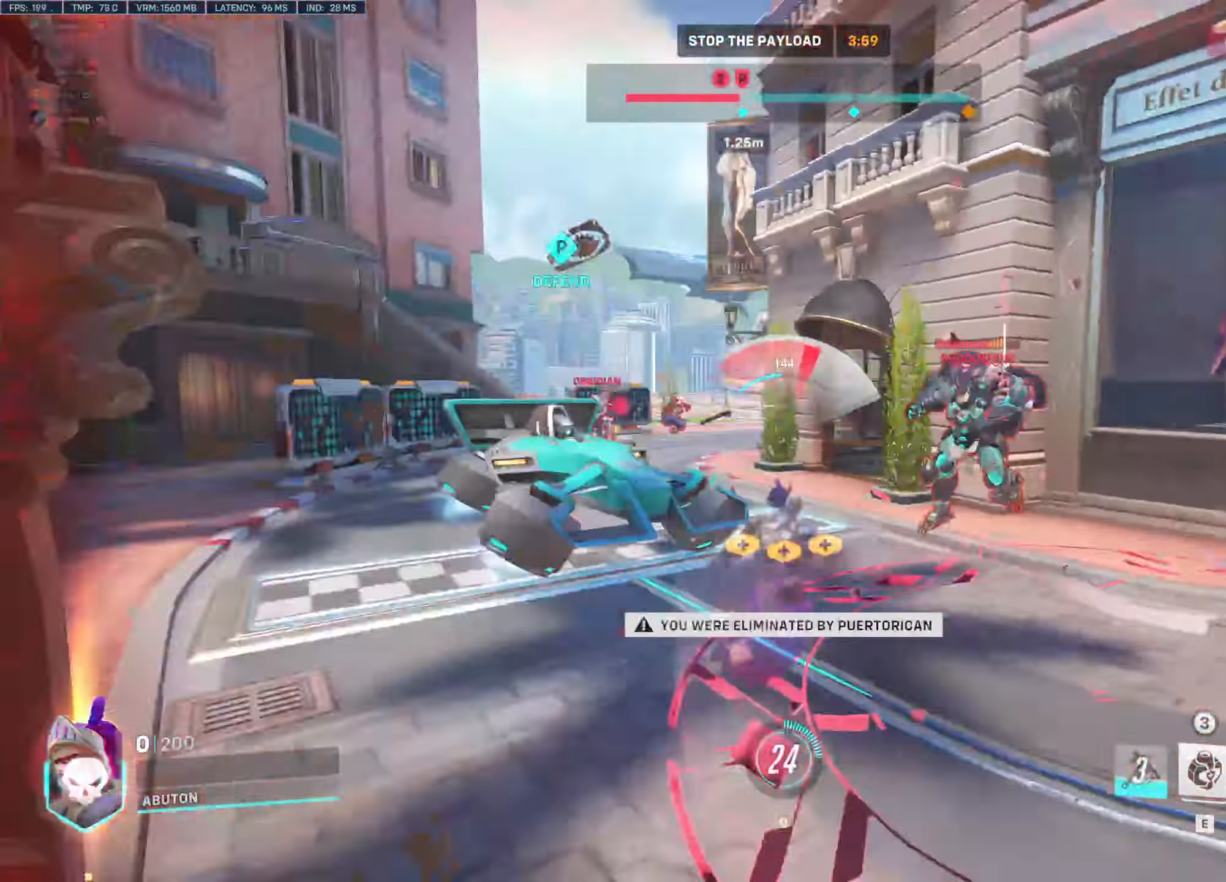
{"keys": ["tab"], "mouse": [], "events": [[133, "a", "up"], [183, "mouse_right", "up"], [283, "mouse_left", "down"], [283, "tab", "down"], [467, "mouse_left", "up"]]}
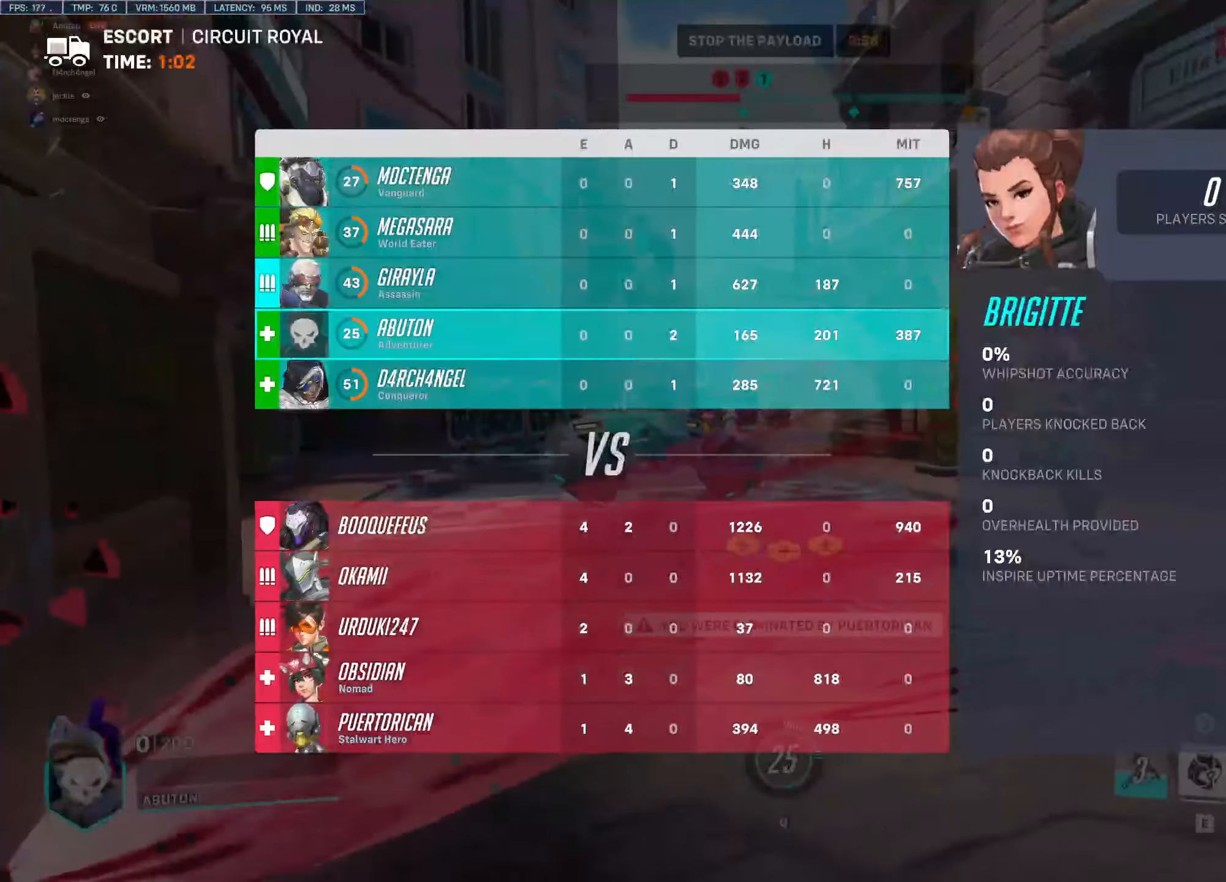
{"keys": ["r", "tab"], "mouse": ["left"], "events": [[150, "mouse_left", "down"], [250, "r", "down"], [350, "mouse_left", "up"], [350, "r", "up"], [433, "mouse_left", "down"], [483, "r", "down"]]}
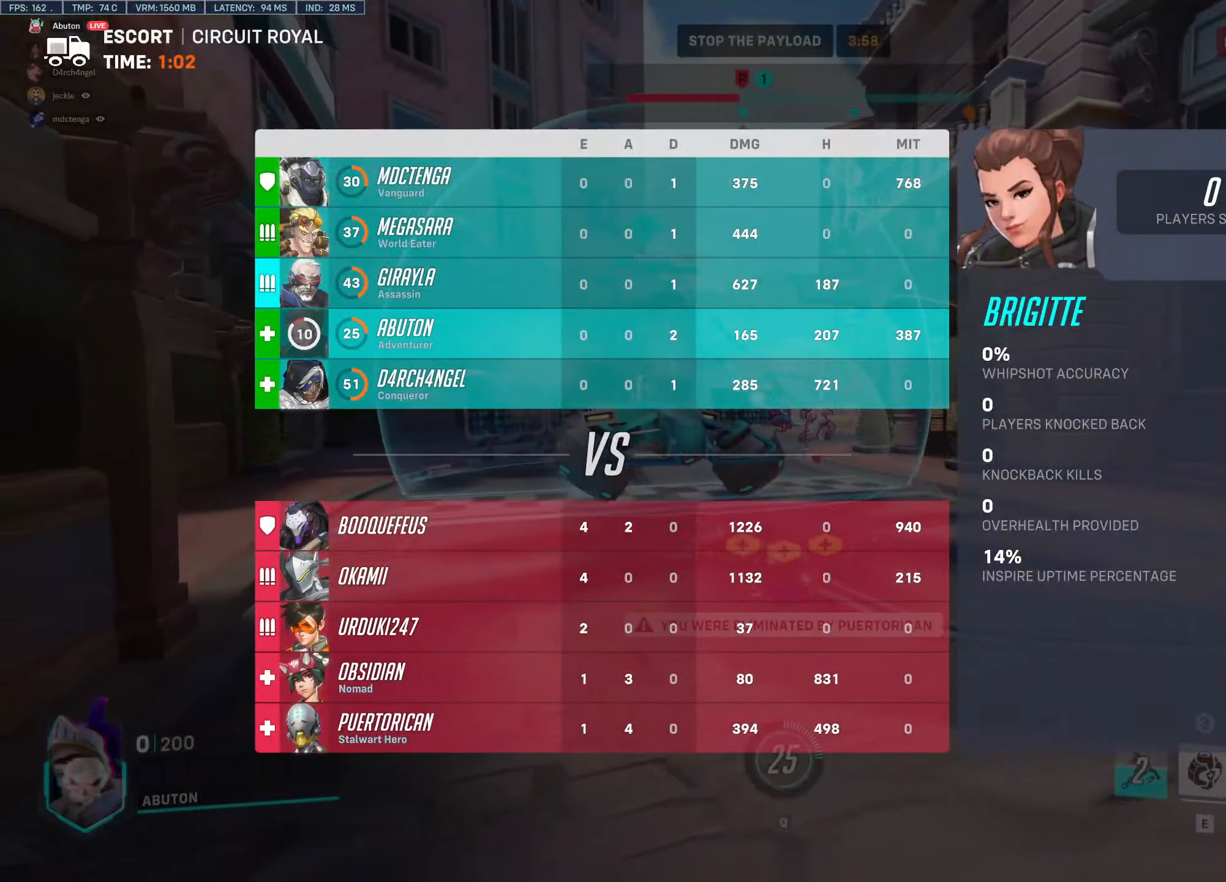
{"keys": [], "mouse": [], "events": [[67, "r", "up"], [67, "tab", "up"], [117, "mouse_left", "up"], [217, "mouse_left", "down"], [400, "mouse_left", "up"]]}
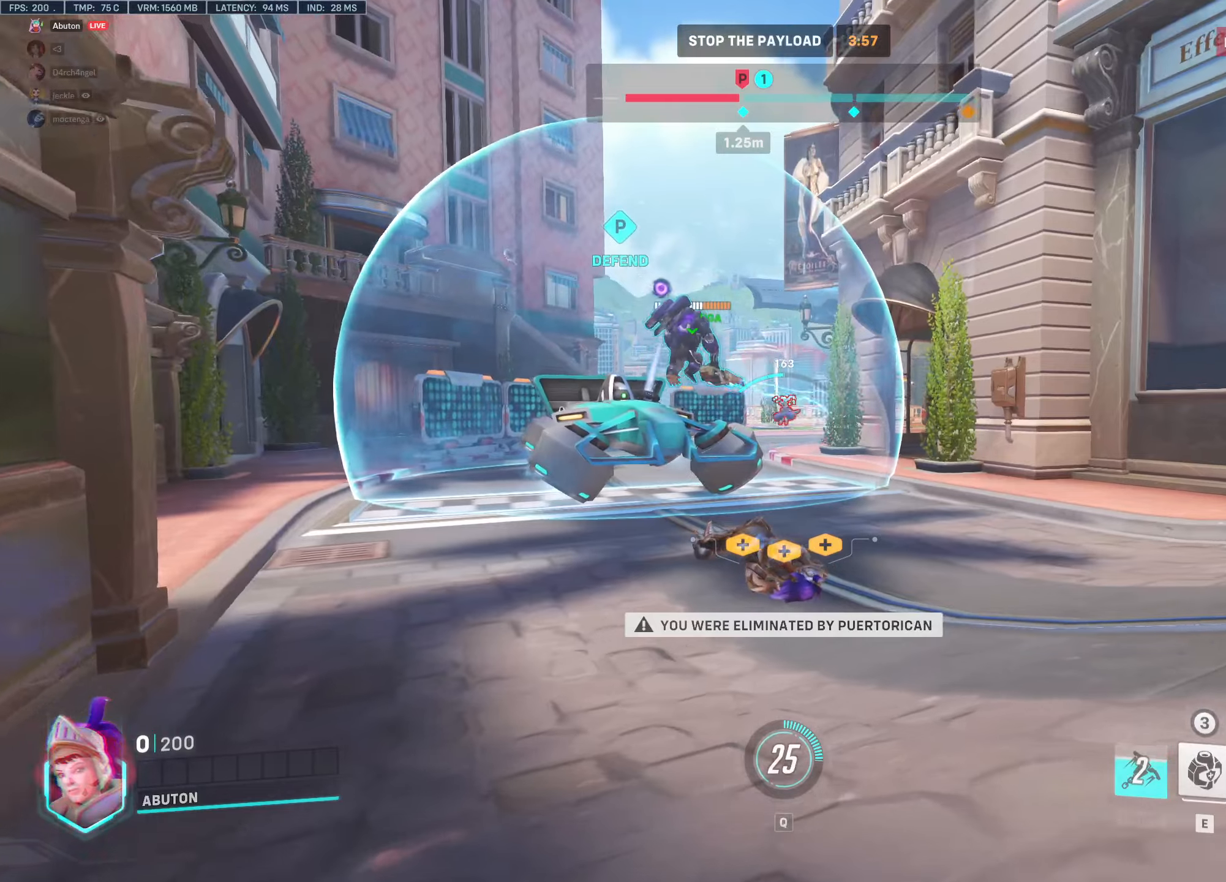
{"keys": [], "mouse": [], "events": []}
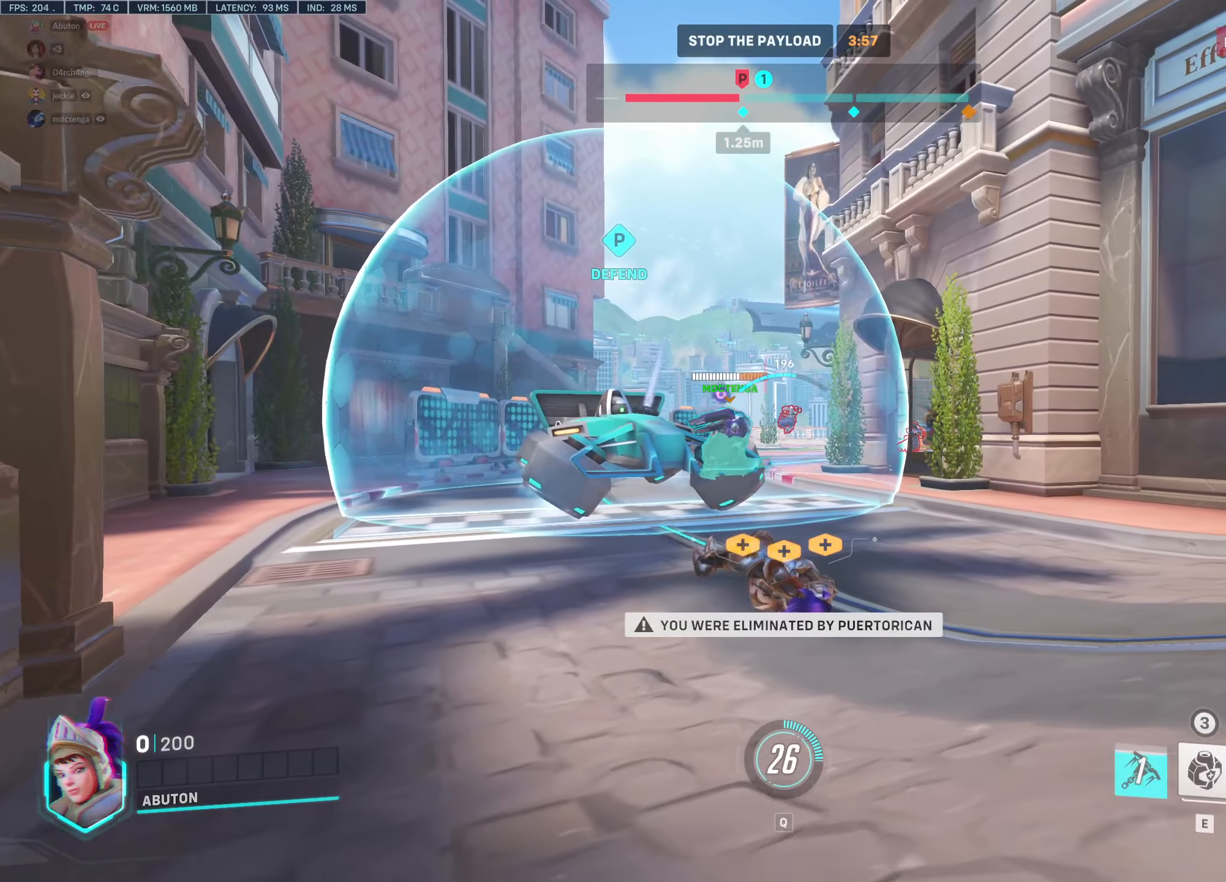
{"keys": [], "mouse": [], "events": []}
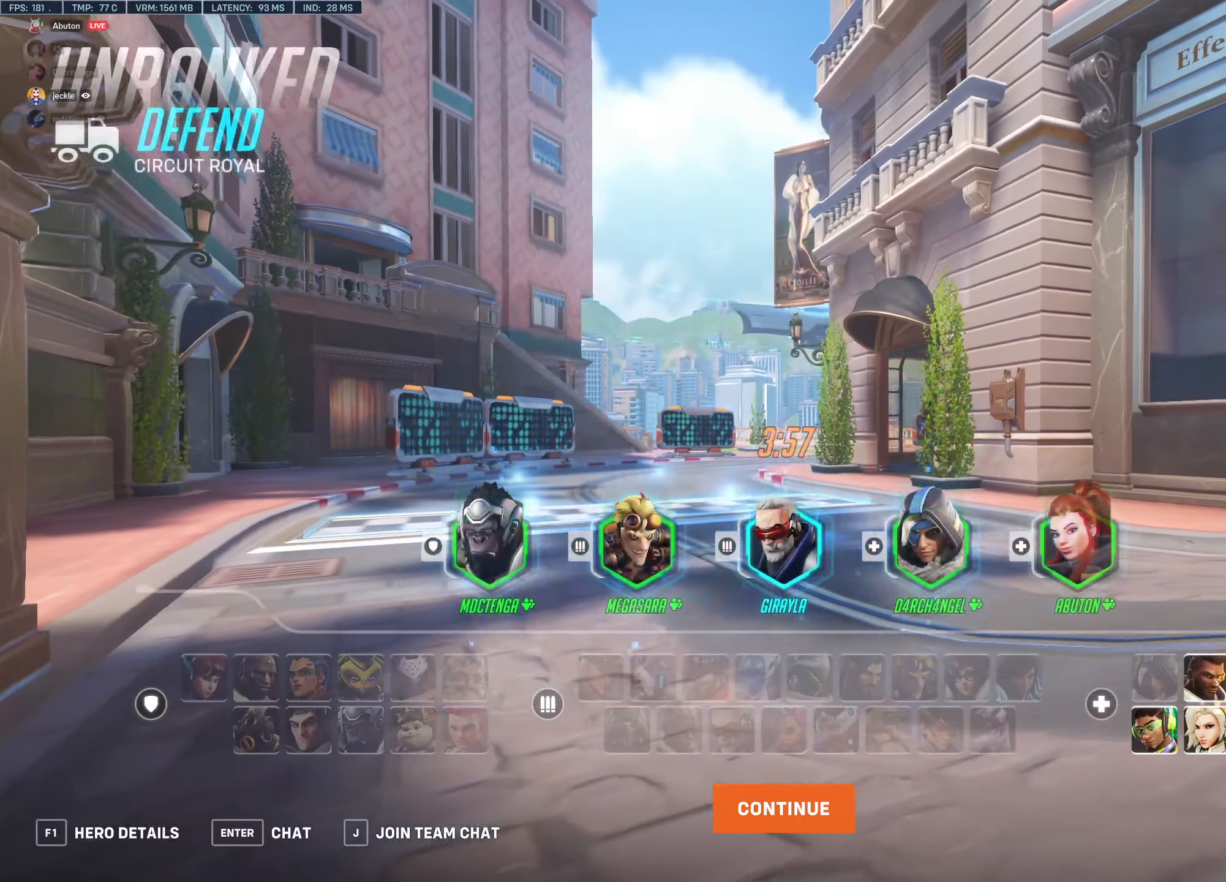
{"keys": [], "mouse": [], "events": []}
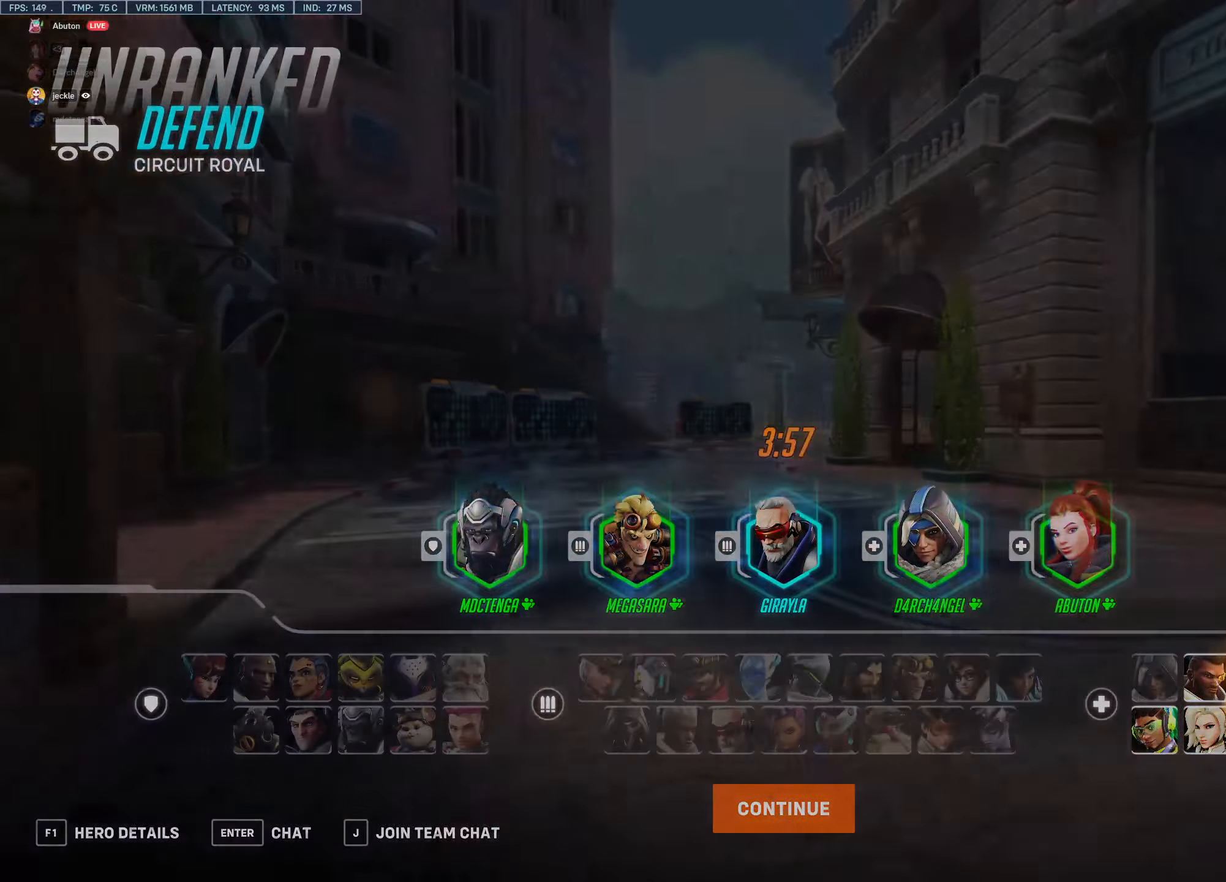
{"keys": [], "mouse": [], "events": []}
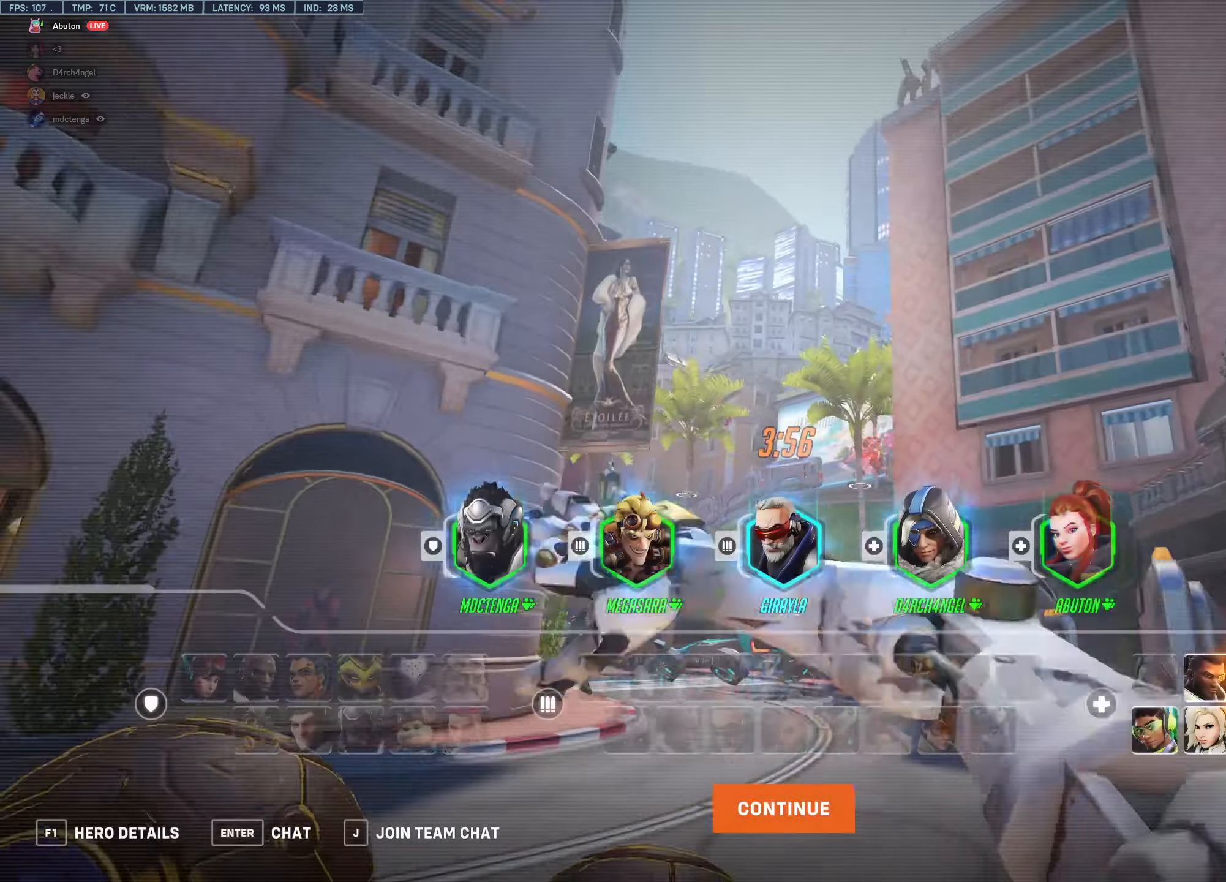
{"keys": [], "mouse": [], "events": [[350, "tab", "down"], [484, "tab", "up"]]}
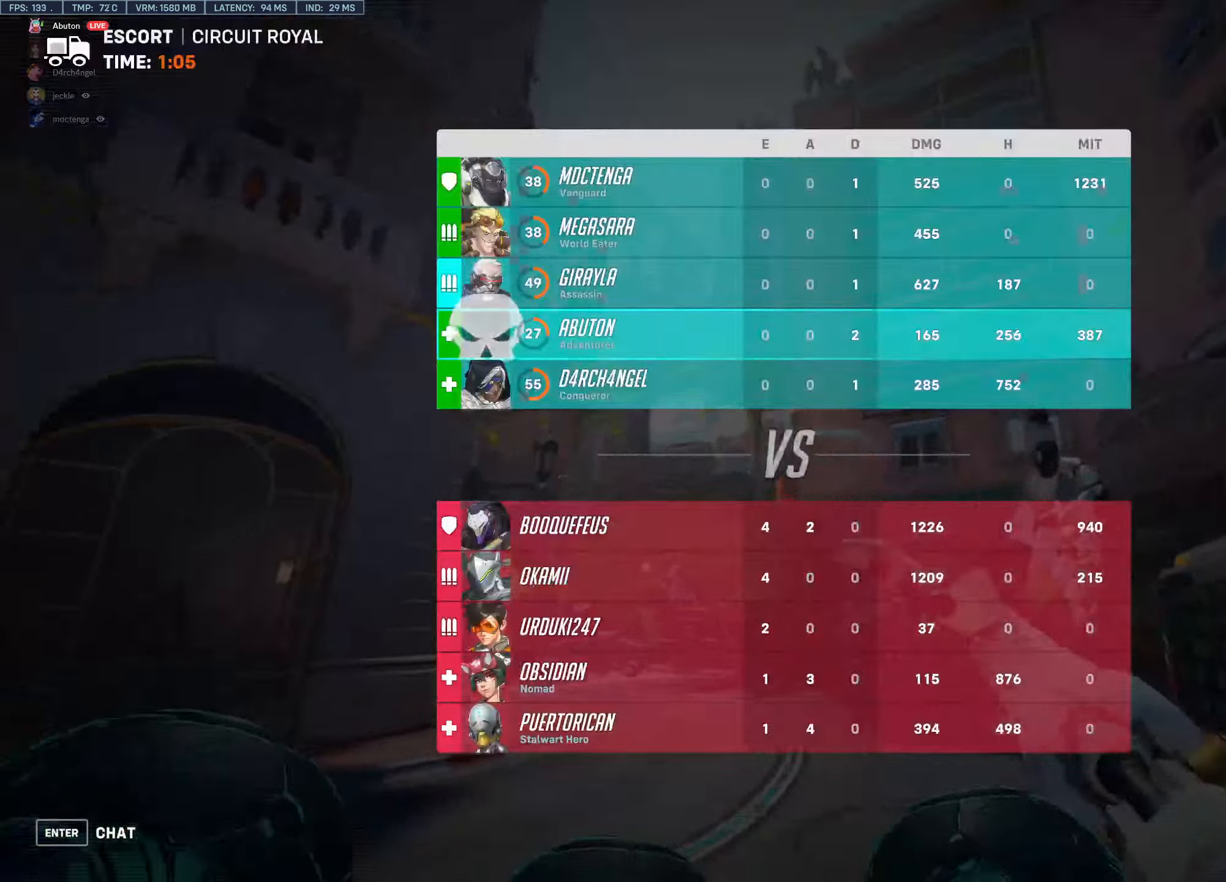
{"keys": [], "mouse": [], "events": []}
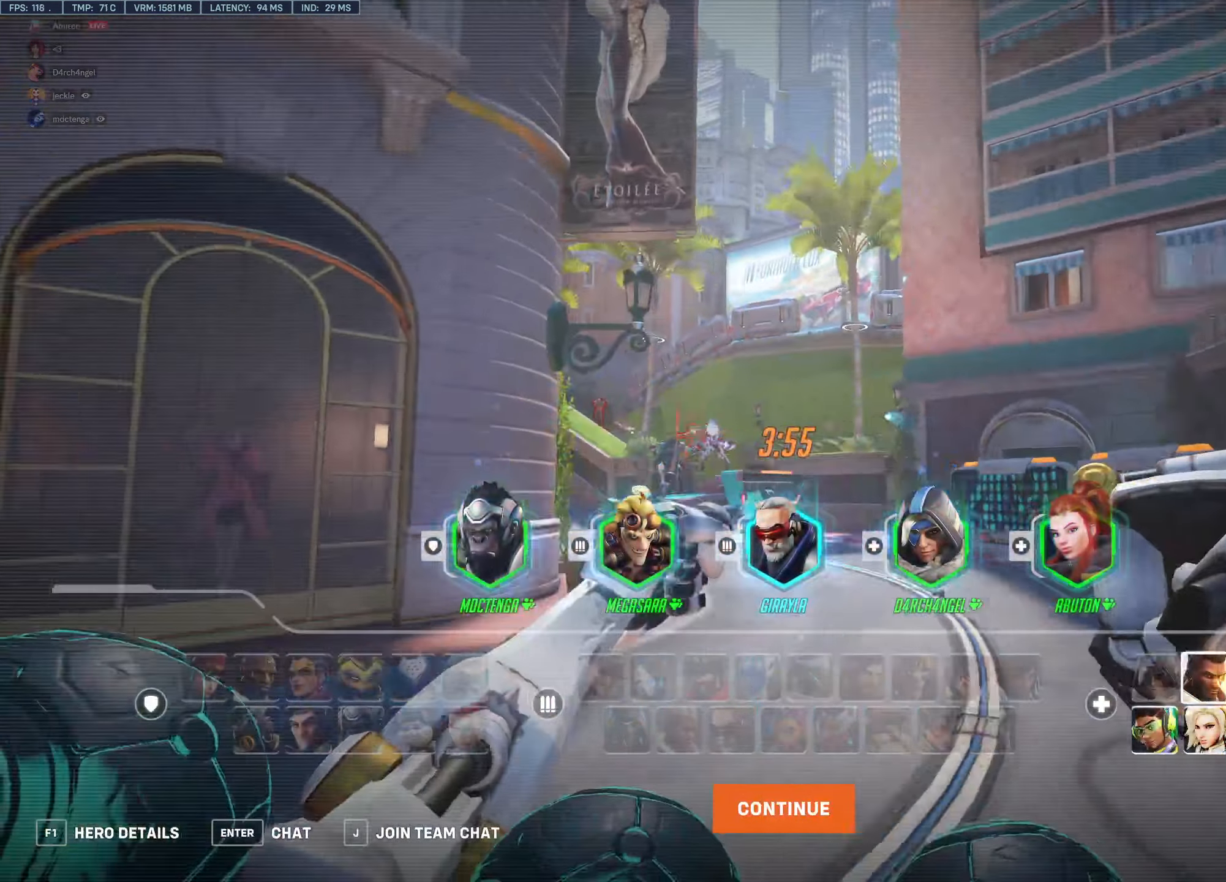
{"keys": [], "mouse": [], "events": []}
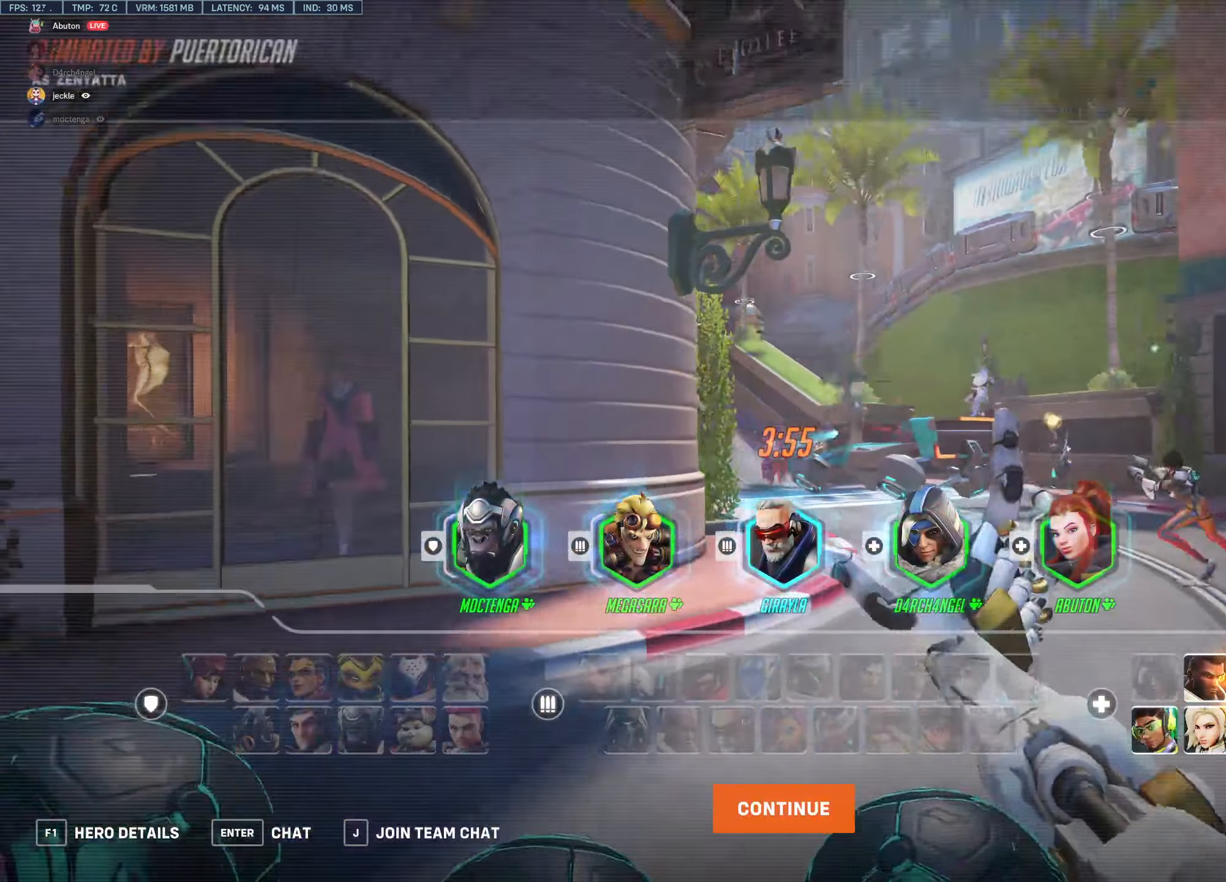
{"keys": [], "mouse": ["left"], "events": [[150, "mouse_left", "down"], [300, "mouse_left", "up"], [334, "mouse_left", "down"]]}
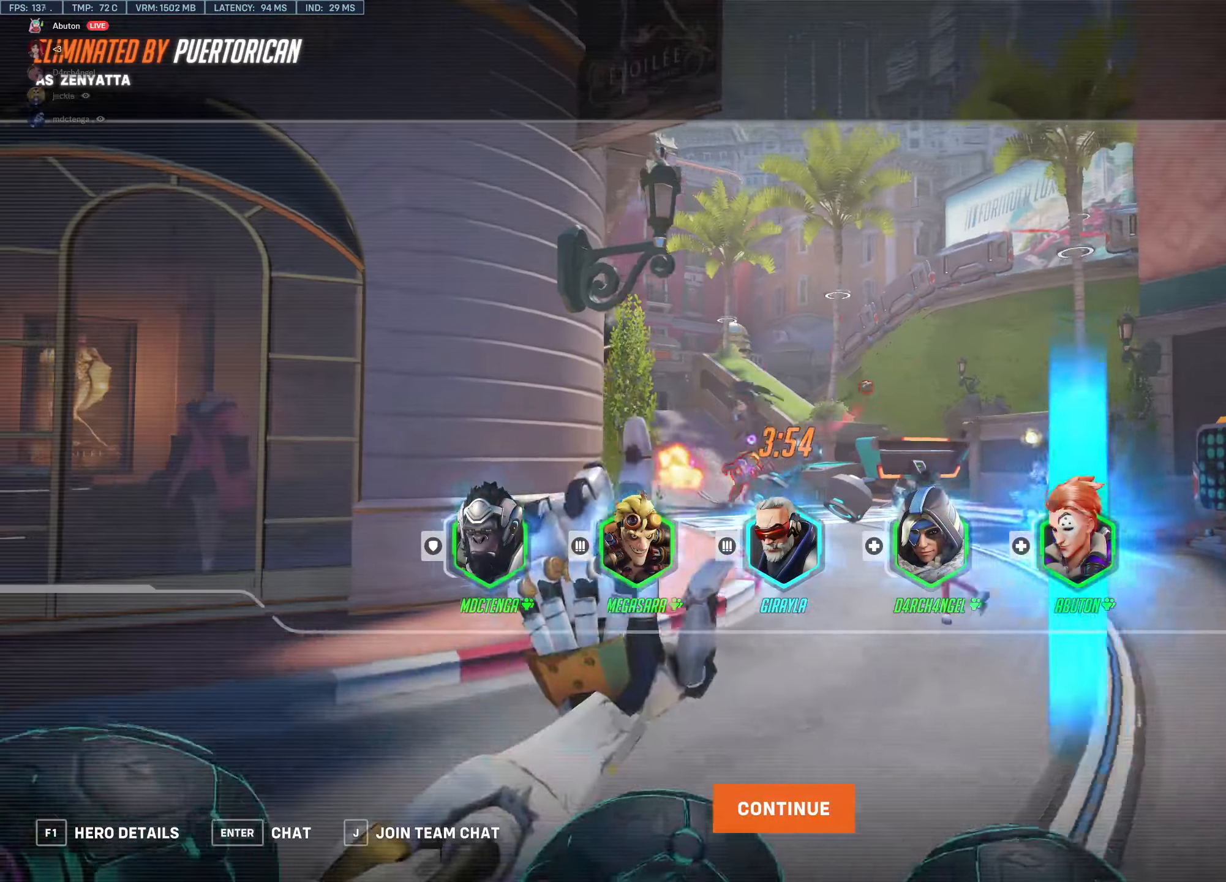
{"keys": ["w"], "mouse": [], "events": [[34, "mouse_left", "up"], [67, "mouse_left", "down"], [217, "mouse_left", "up"], [450, "w", "down"]]}
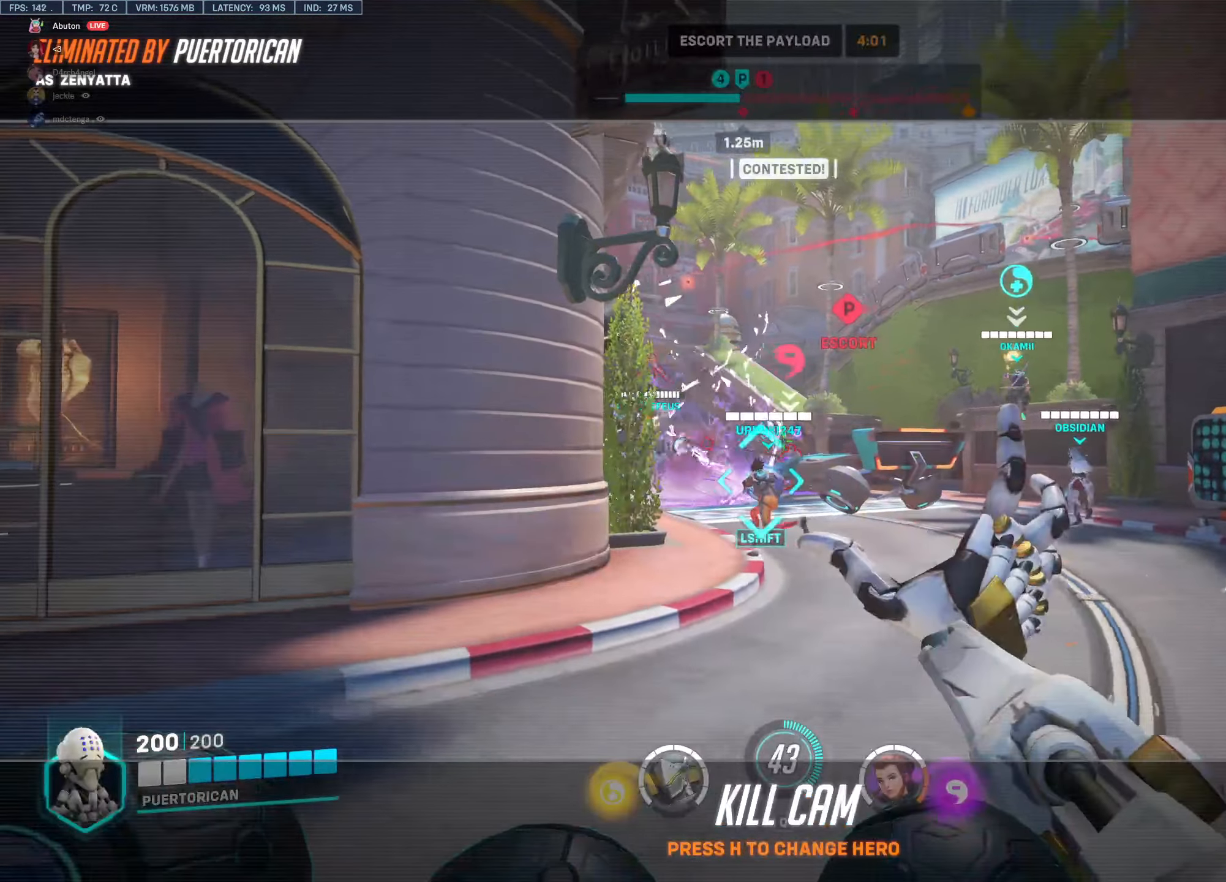
{"keys": [], "mouse": [], "events": [[50, "space", "down"], [134, "space", "up"], [367, "w", "up"]]}